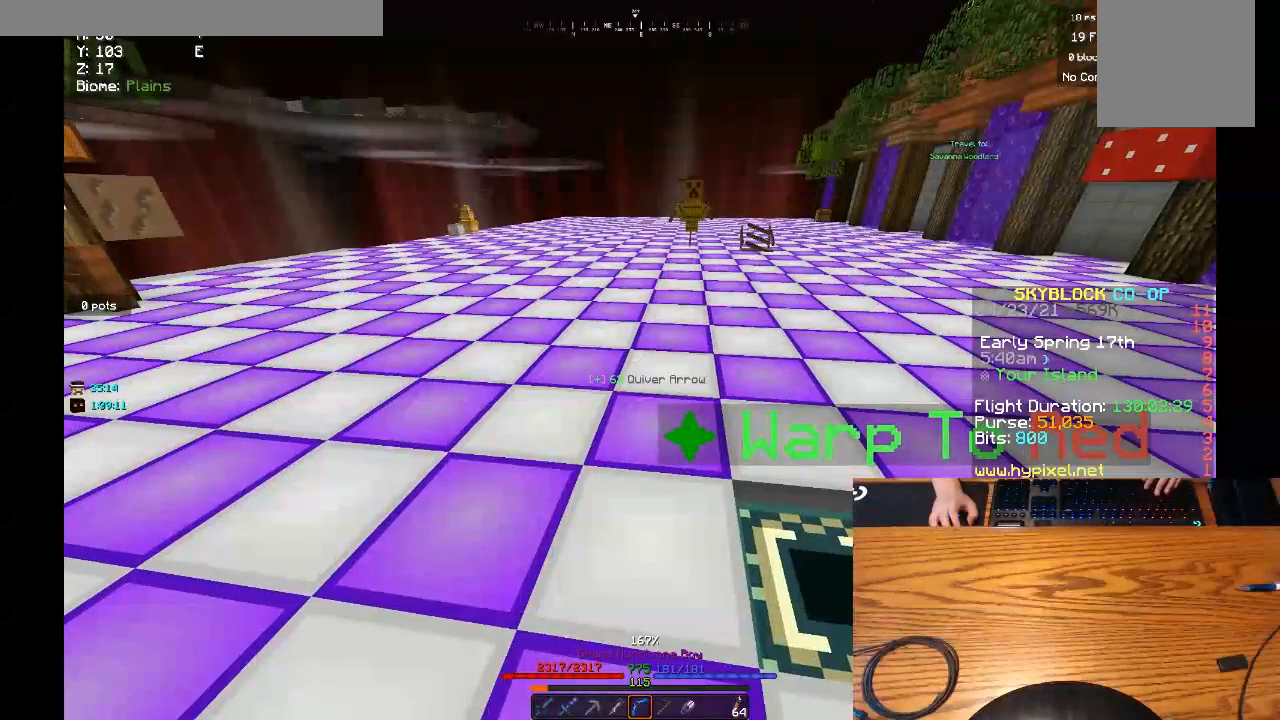
Gameplay with keyboard and mouse; each line is a JSON object with the keys and mouse buttons held at the frame after it. "events" lists presses ("down") and releases ("up") of "a", "d", "s", "w", "mouse_left" and "mouse_right" between this image and that frame as [ms after this image, input, new state], when the widget could be followed in between. "mouse_left", "mouse_right" = the "left", "right" buttons of the "mouse" list. No other keys are recorded. Fast repeated clicks can show as one long hold. Mouse movement is not recorded.
{"keys": ["s"], "mouse": [], "events": [[400, "s", "down"]]}
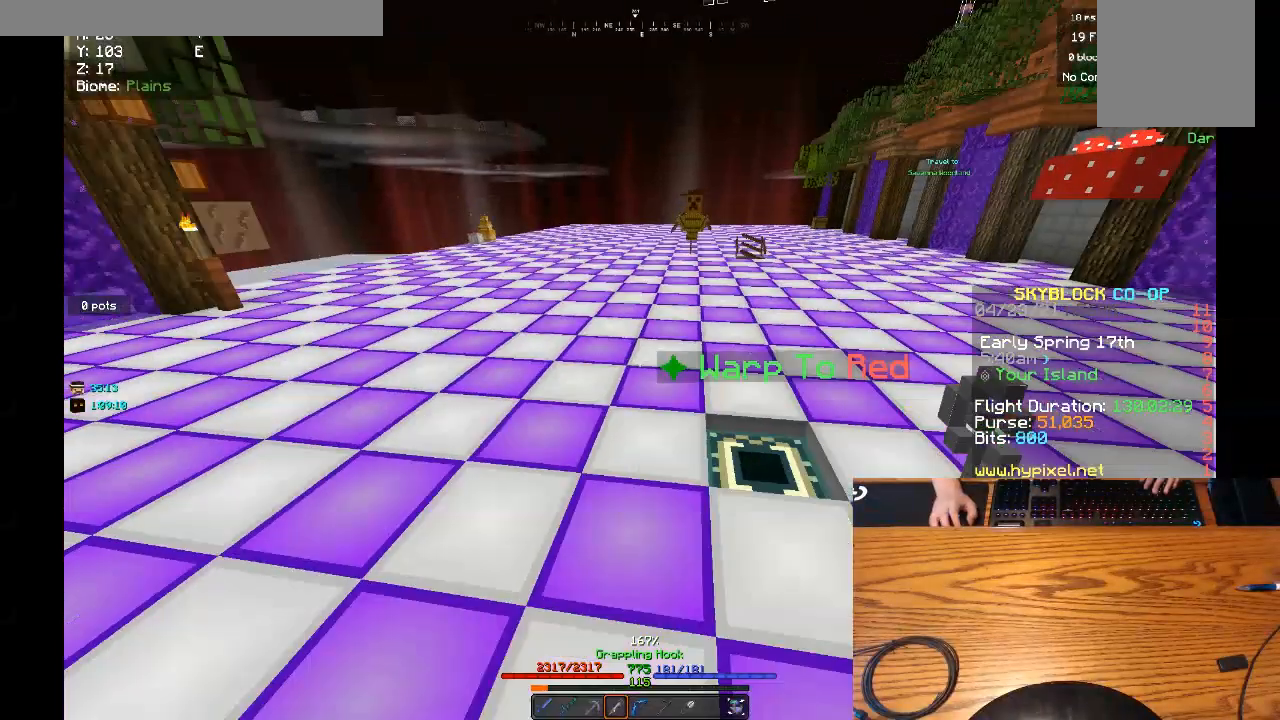
{"keys": ["s"], "mouse": [], "events": [[233, "mouse_right", "down"], [367, "mouse_right", "up"]]}
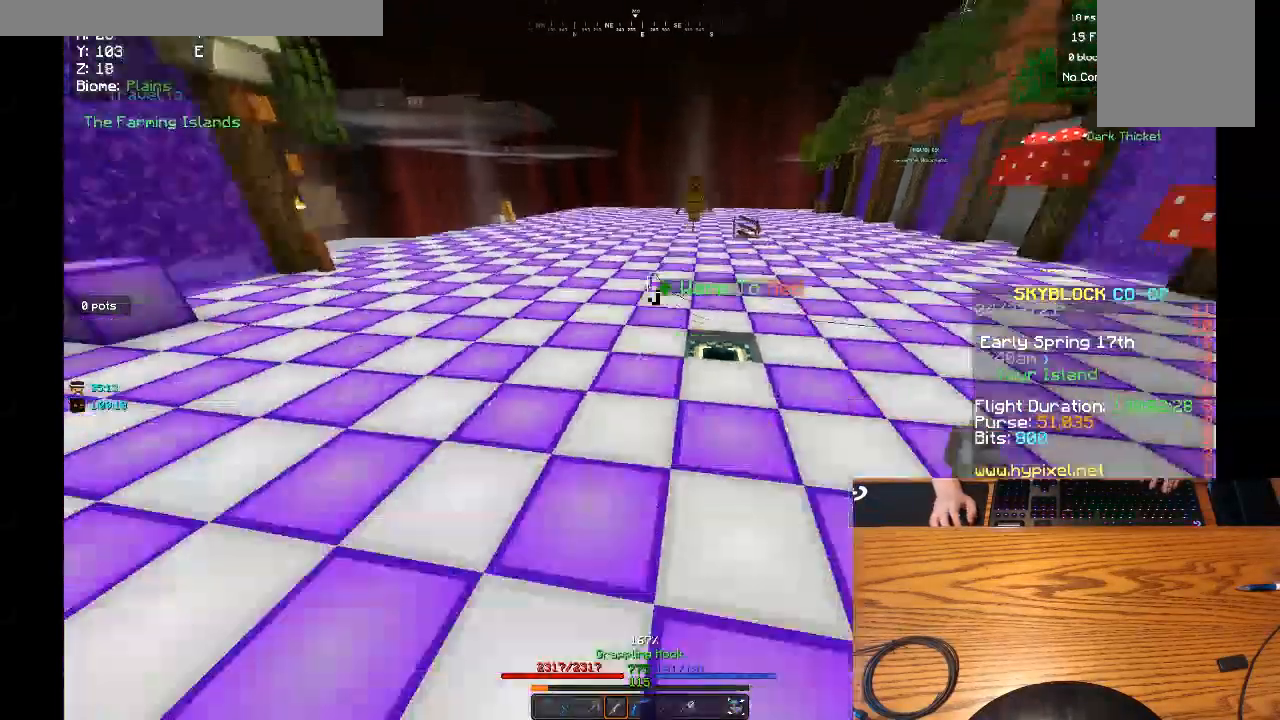
{"keys": ["w"], "mouse": ["right"]}
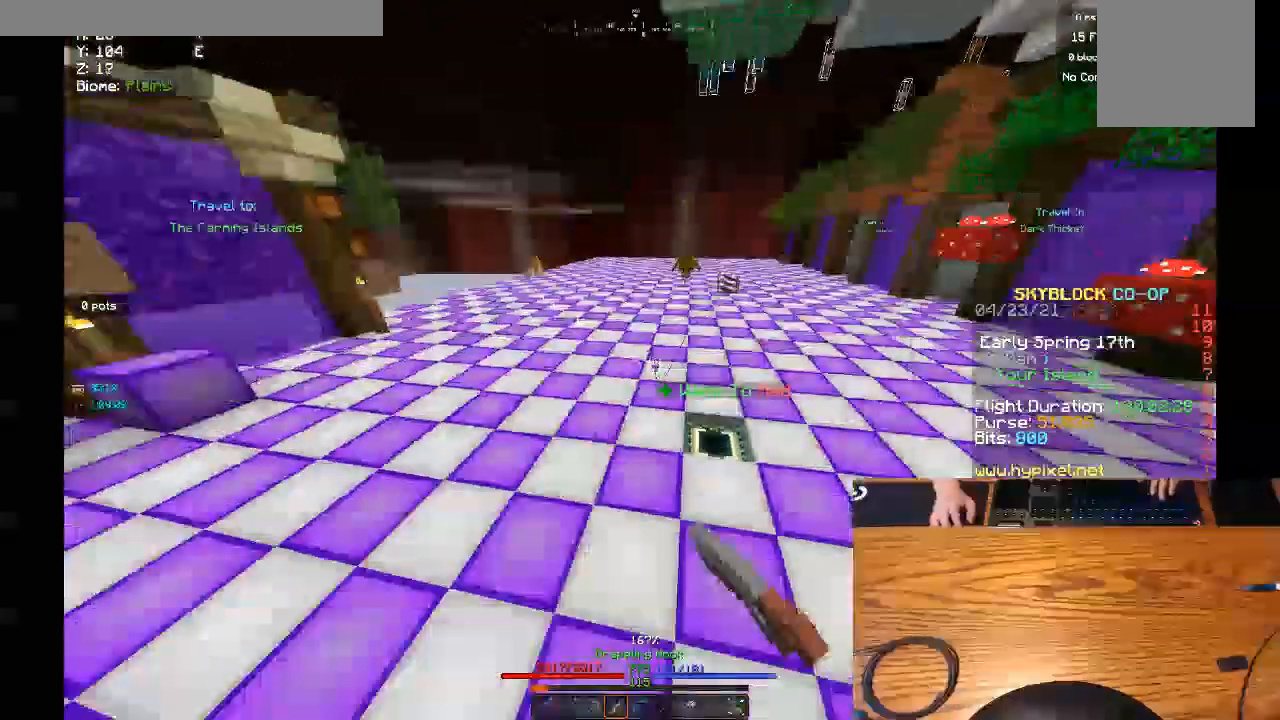
{"keys": ["w"], "mouse": [], "events": [[167, "mouse_right", "up"]]}
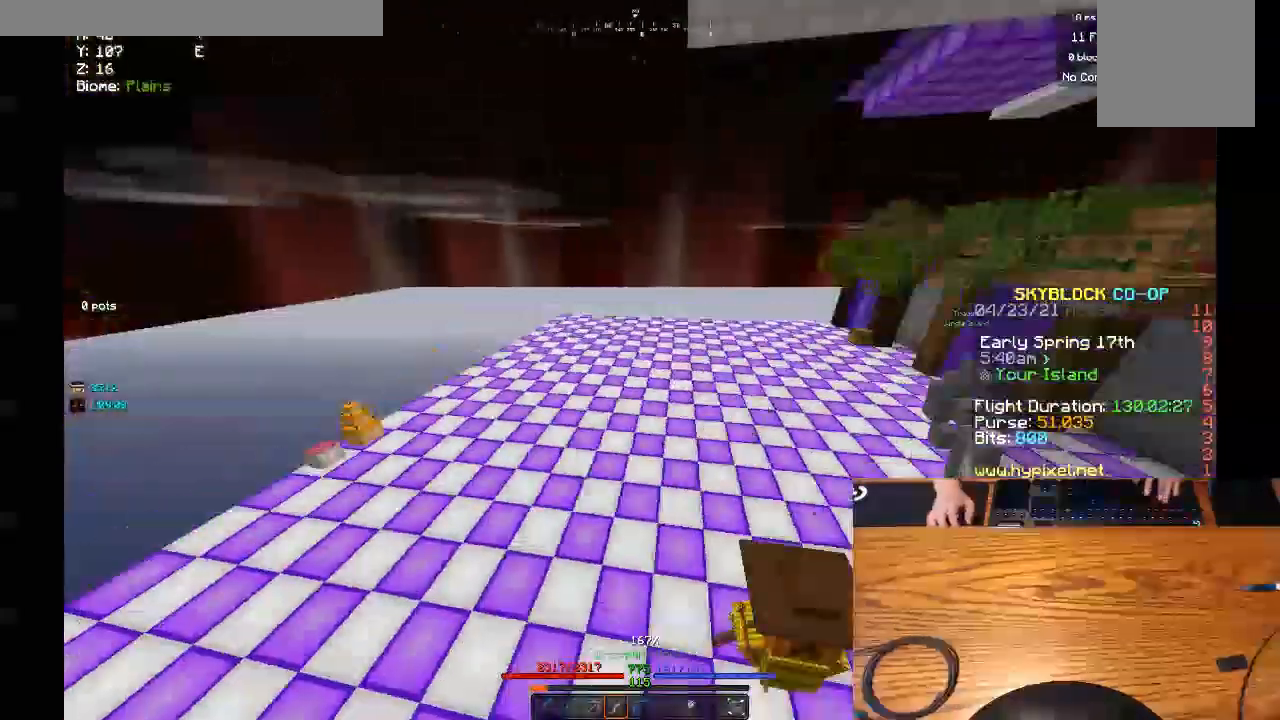
{"keys": ["w"], "mouse": [], "events": []}
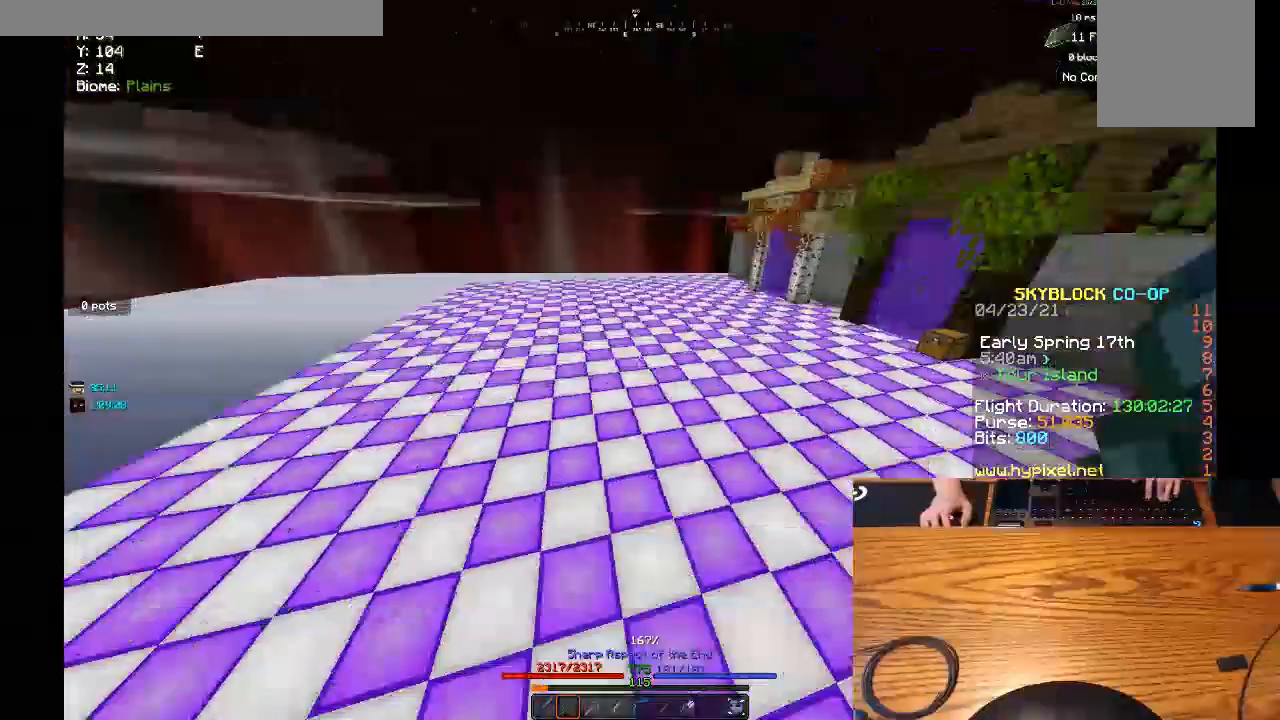
{"keys": ["w"], "mouse": [], "events": []}
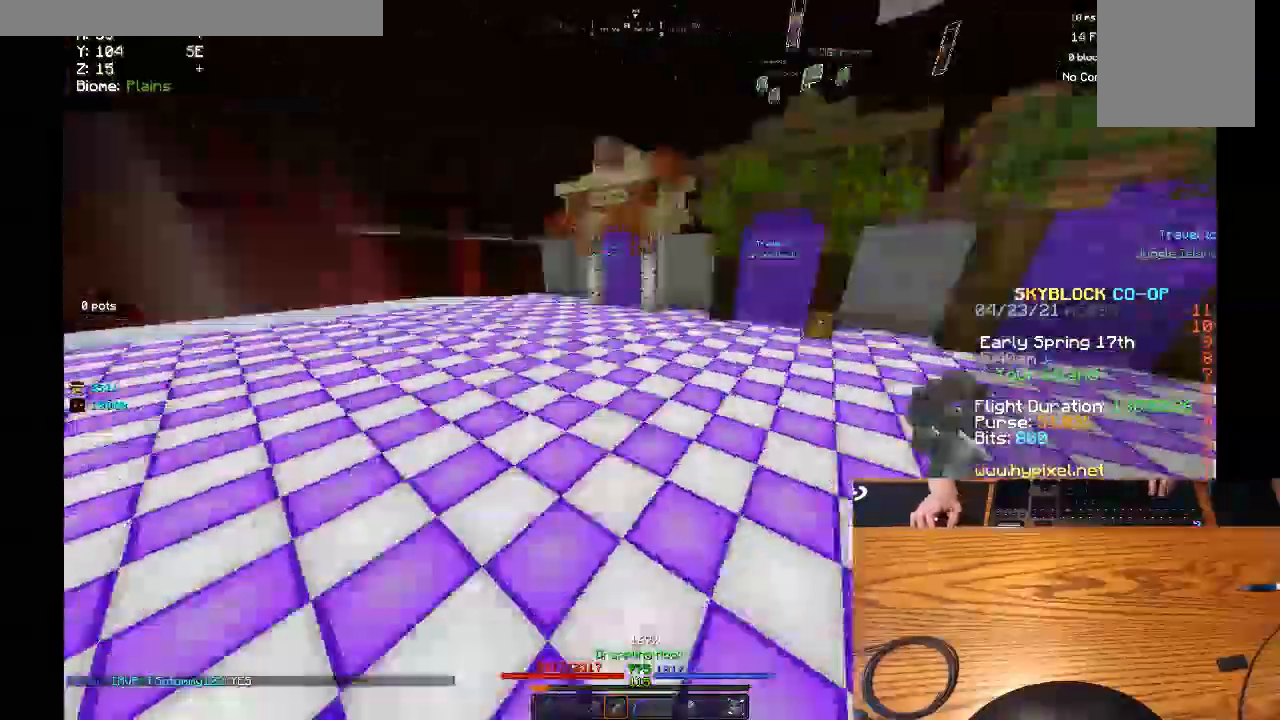
{"keys": ["a"], "mouse": [], "events": [[67, "w", "up"], [400, "a", "down"]]}
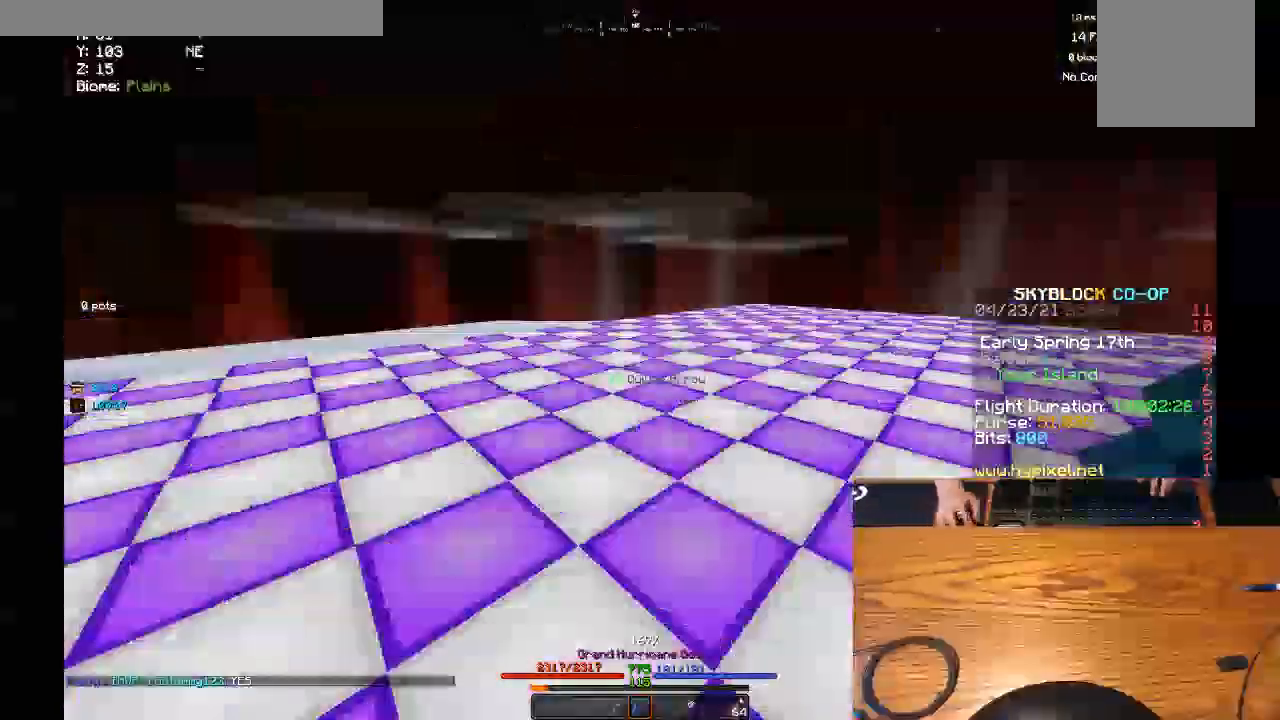
{"keys": ["w"], "mouse": [], "events": [[100, "w", "down"], [233, "a", "up"]]}